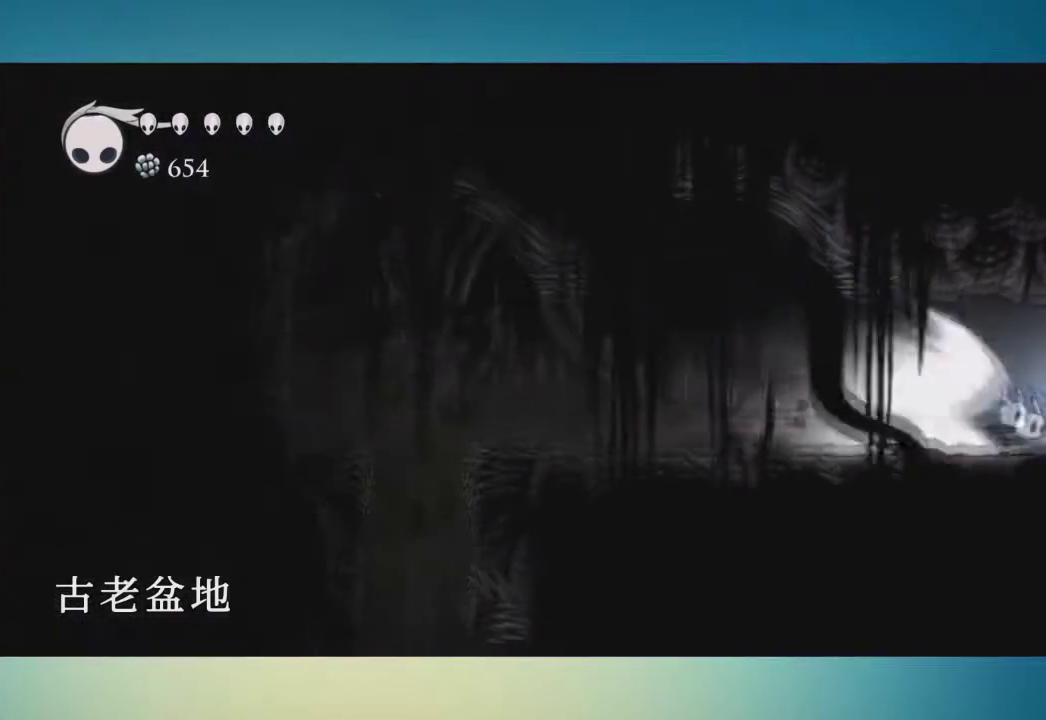
Gameplay with a controller (Xbox layout); each line is a JSON object with the inputs held at the frame after it. "events" lists button and stick changes between this image and that frame as [ms after this image, input, new state], when the widget could be followed in between. This overlay highlights the sticks when they move; stick clicks (L3 R3) are not distinguishable. Not read: L1 L2 L3 R1 R2 R3.
{"buttons": [], "left_stick": "center", "right_stick": "center", "events": []}
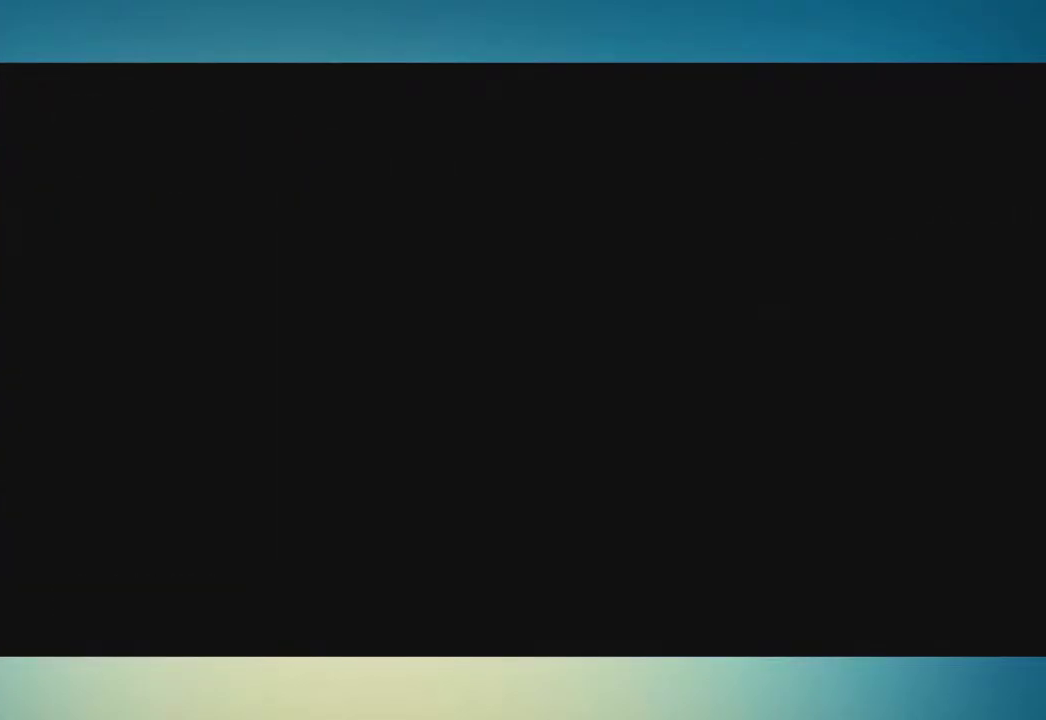
{"buttons": [], "left_stick": "center", "right_stick": "center", "events": []}
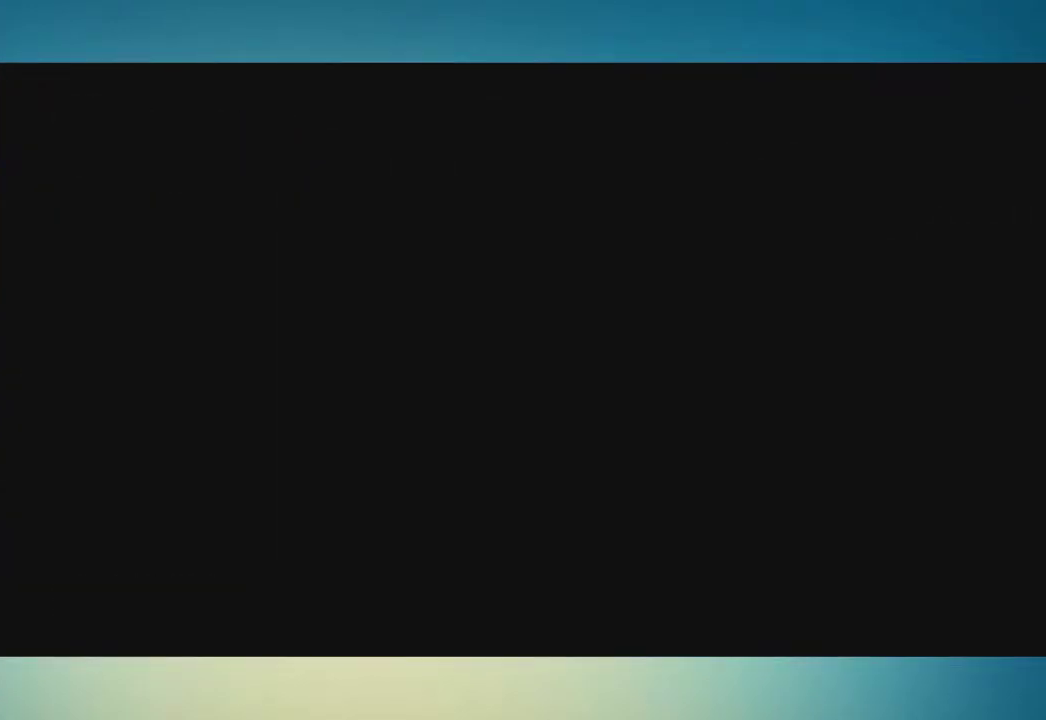
{"buttons": [], "left_stick": "center", "right_stick": "center", "events": []}
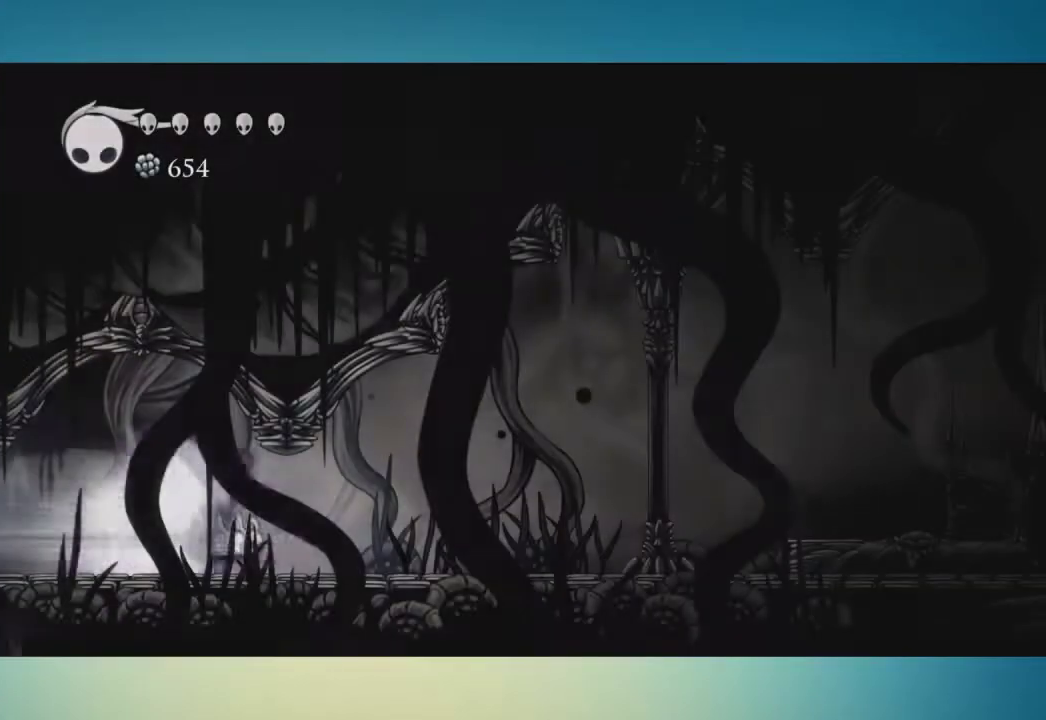
{"buttons": [], "left_stick": "right", "right_stick": "center", "events": [[184, "left_stick", "right"]]}
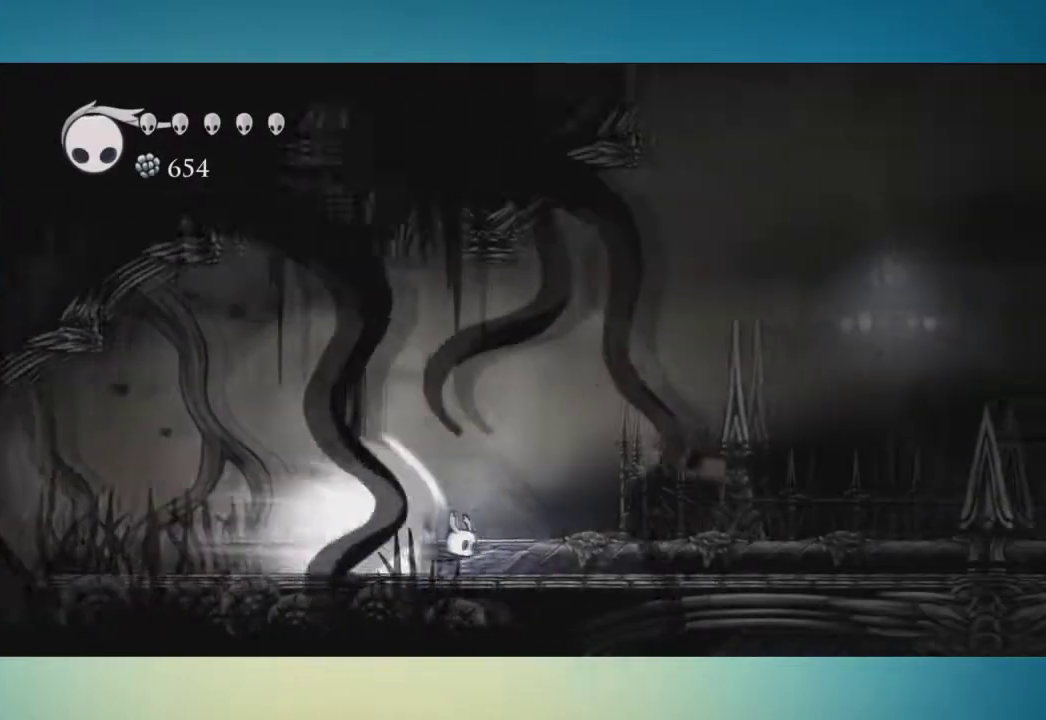
{"buttons": [], "left_stick": "right", "right_stick": "center", "events": []}
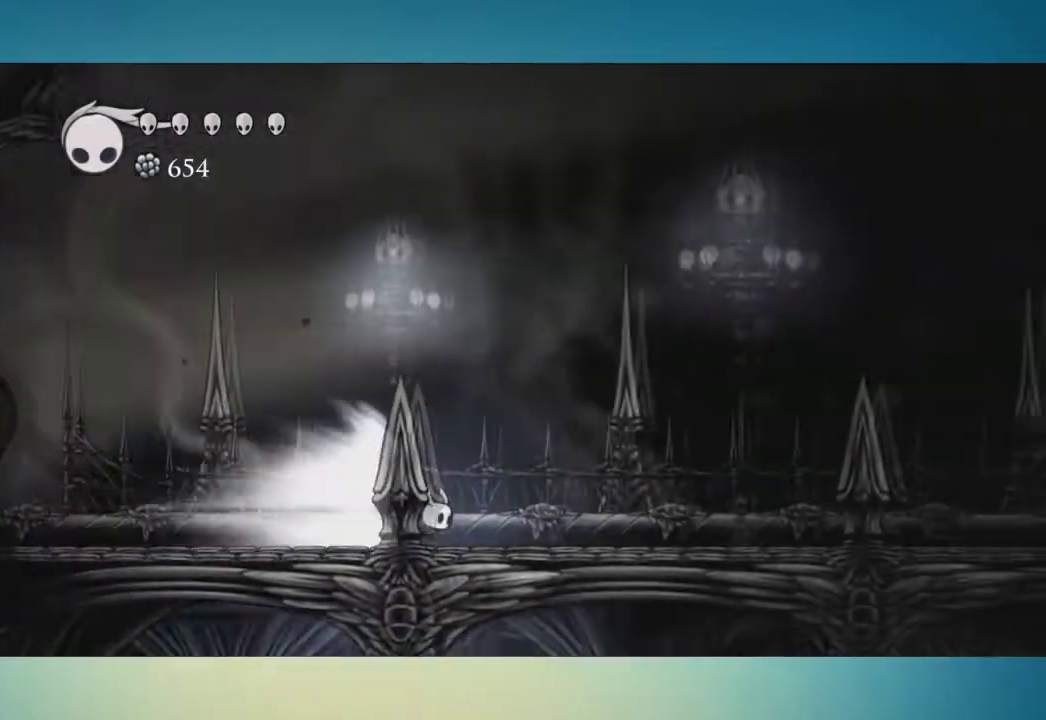
{"buttons": [], "left_stick": "right", "right_stick": "center", "events": []}
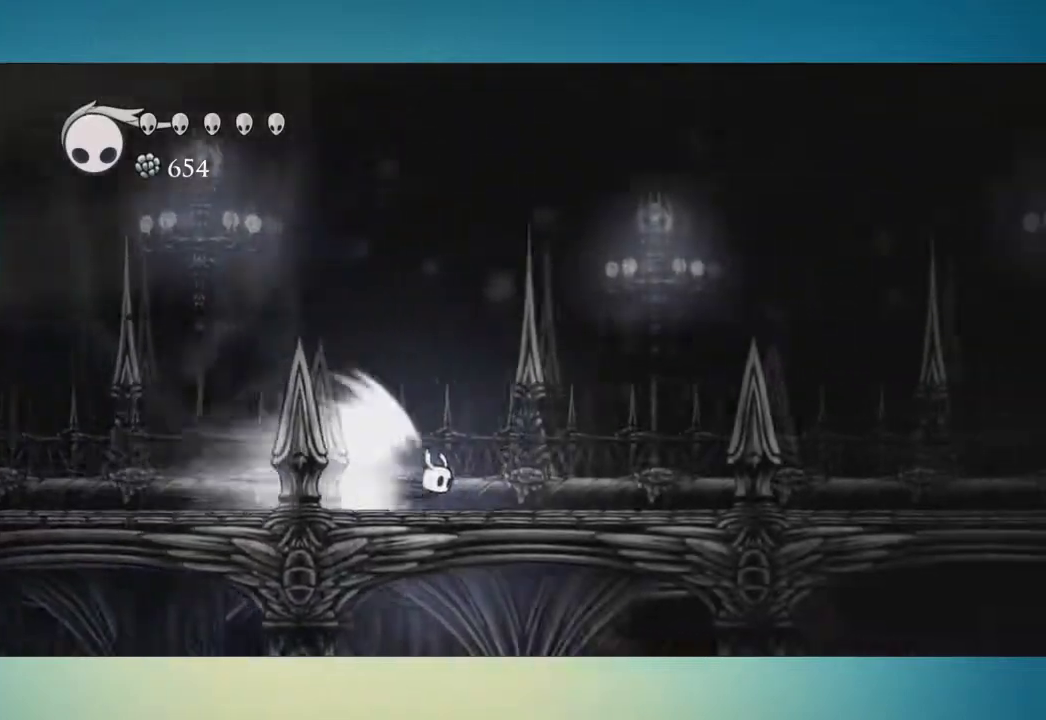
{"buttons": [], "left_stick": "right", "right_stick": "center", "events": []}
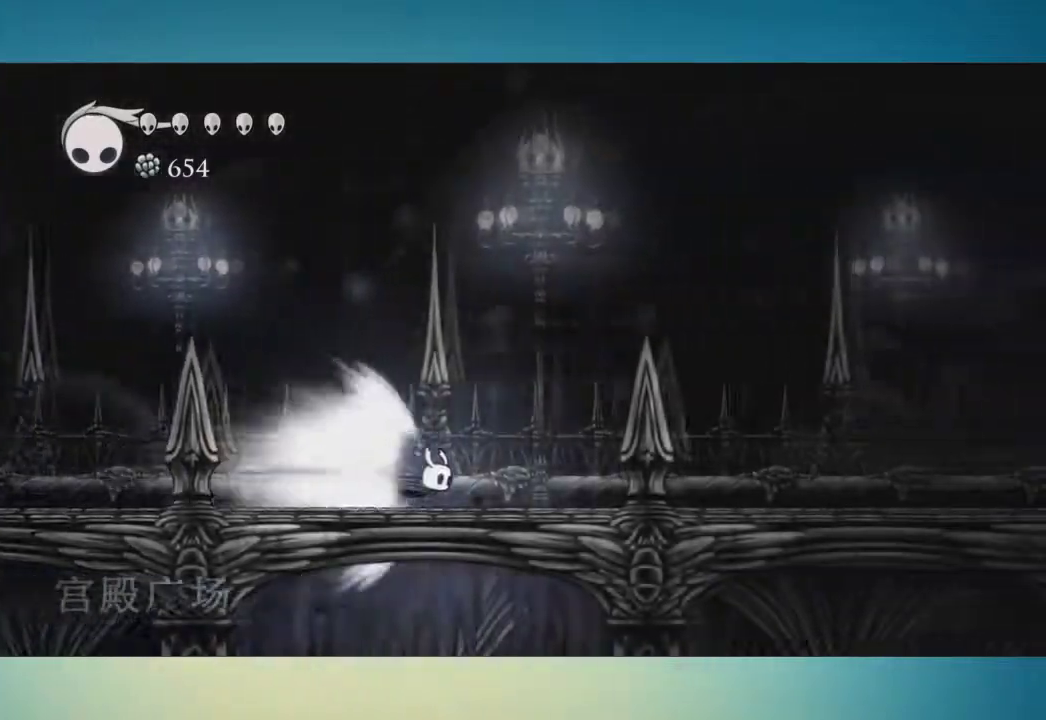
{"buttons": [], "left_stick": "right", "right_stick": "center", "events": []}
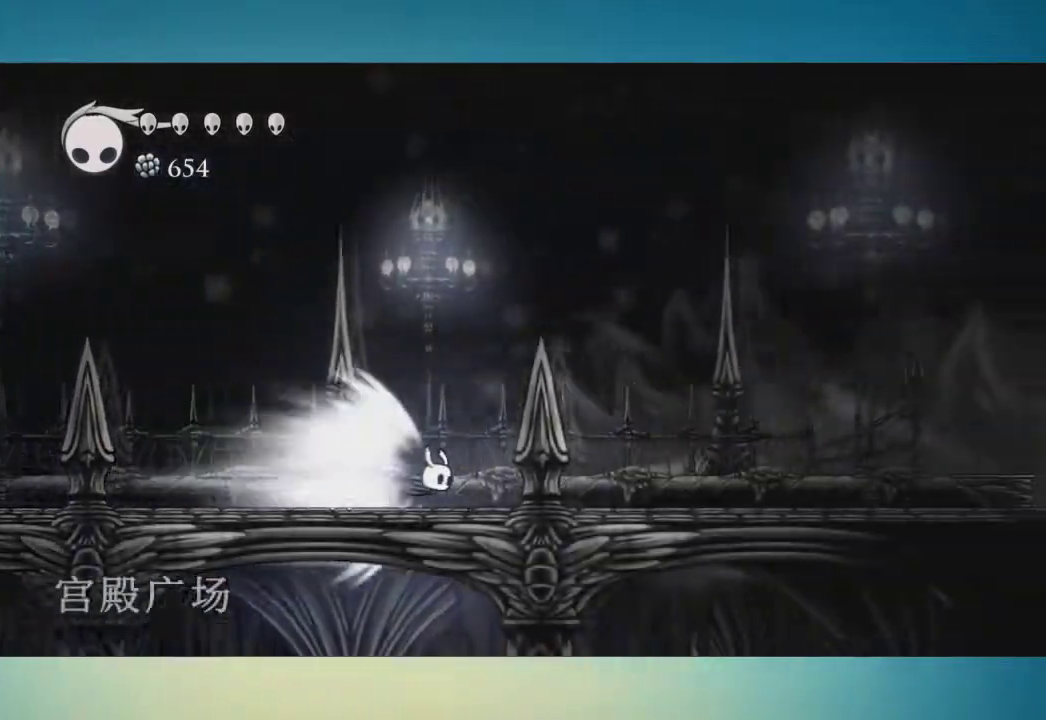
{"buttons": [], "left_stick": "right", "right_stick": "center", "events": []}
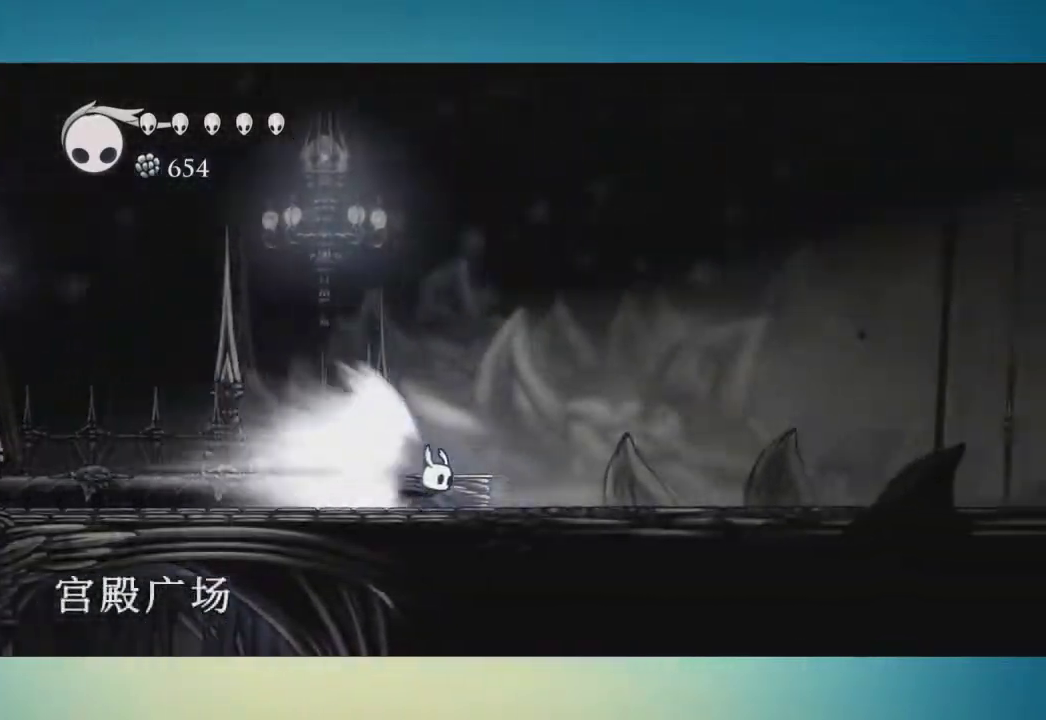
{"buttons": [], "left_stick": "right", "right_stick": "center", "events": []}
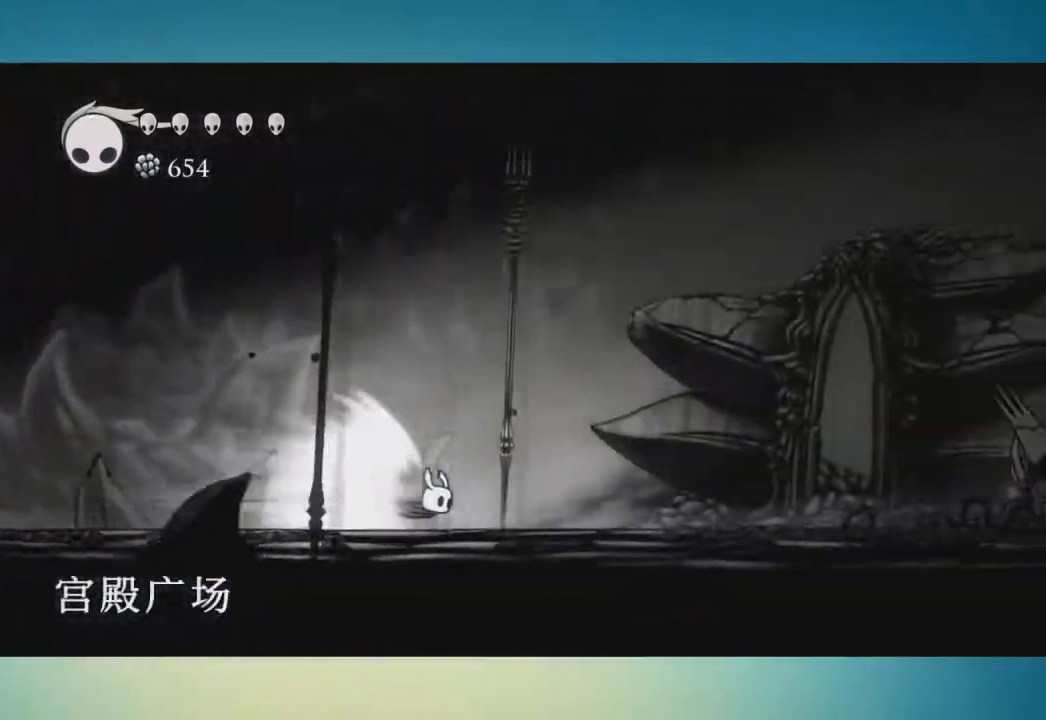
{"buttons": [], "left_stick": "right", "right_stick": "center", "events": []}
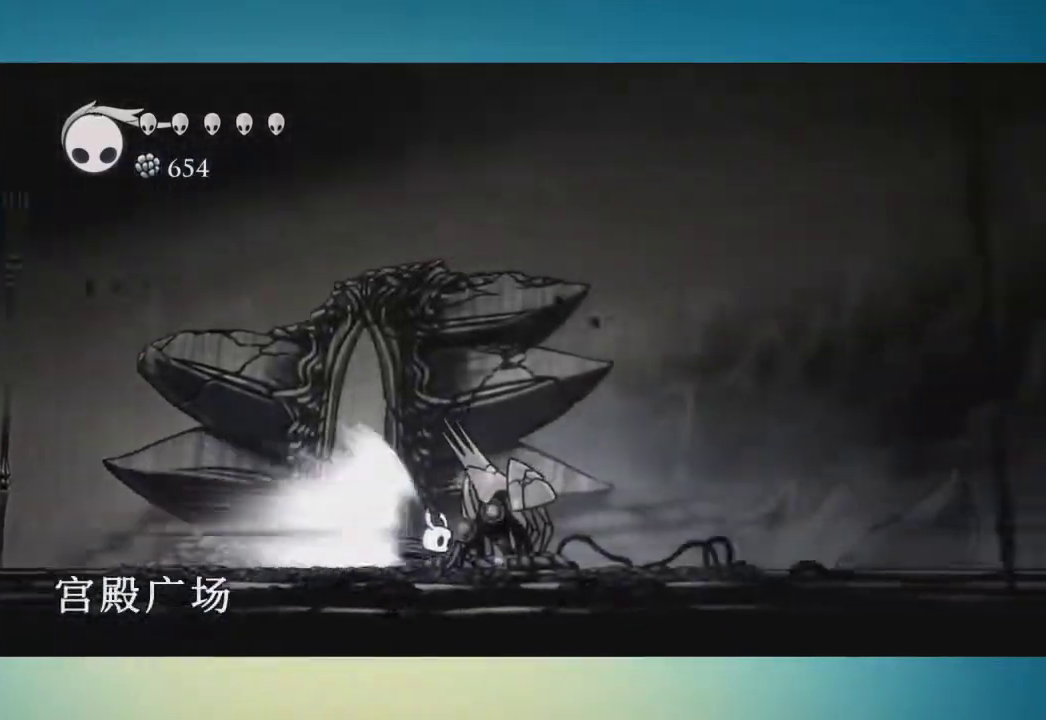
{"buttons": [], "left_stick": "right", "right_stick": "center", "events": []}
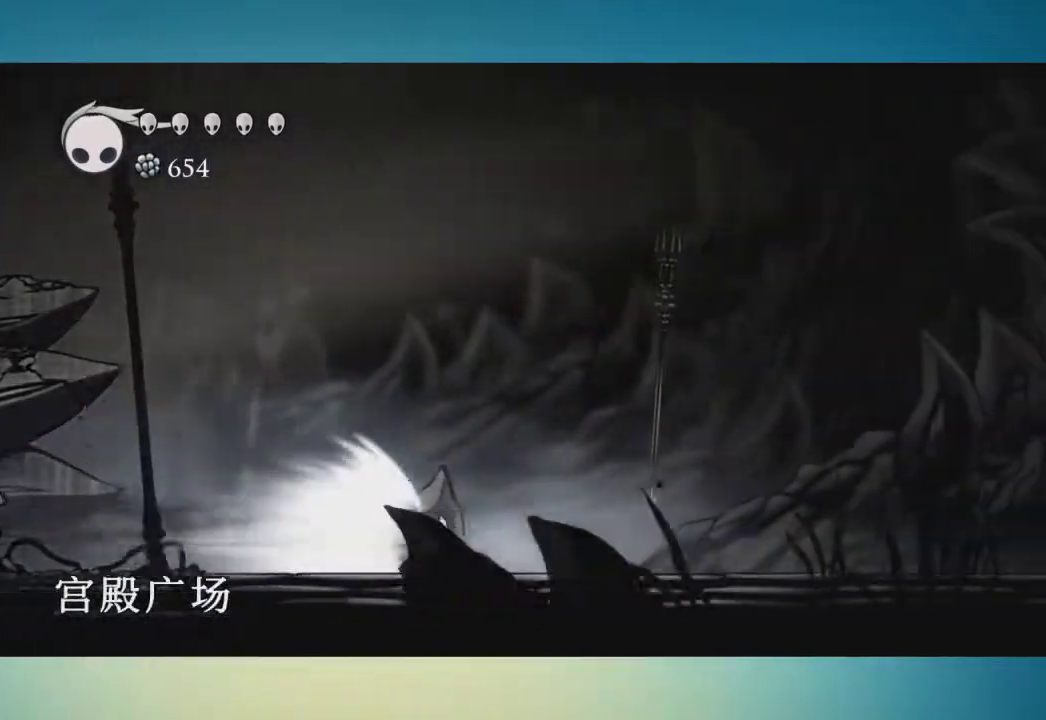
{"buttons": [], "left_stick": "right", "right_stick": "center", "events": []}
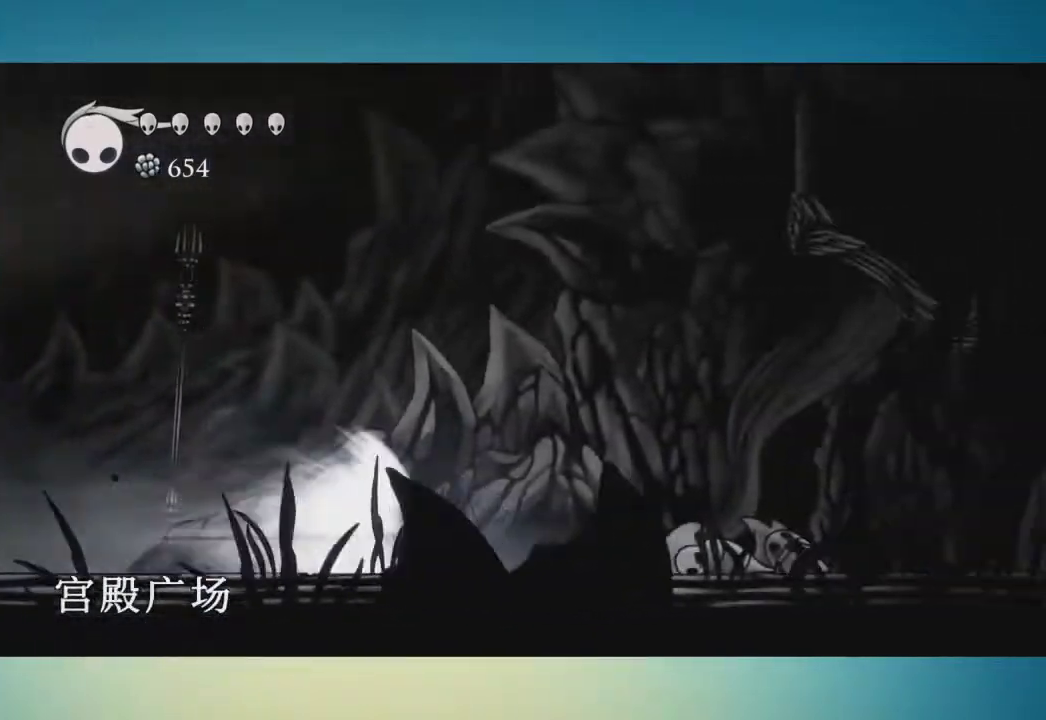
{"buttons": [], "left_stick": "right", "right_stick": "center", "events": []}
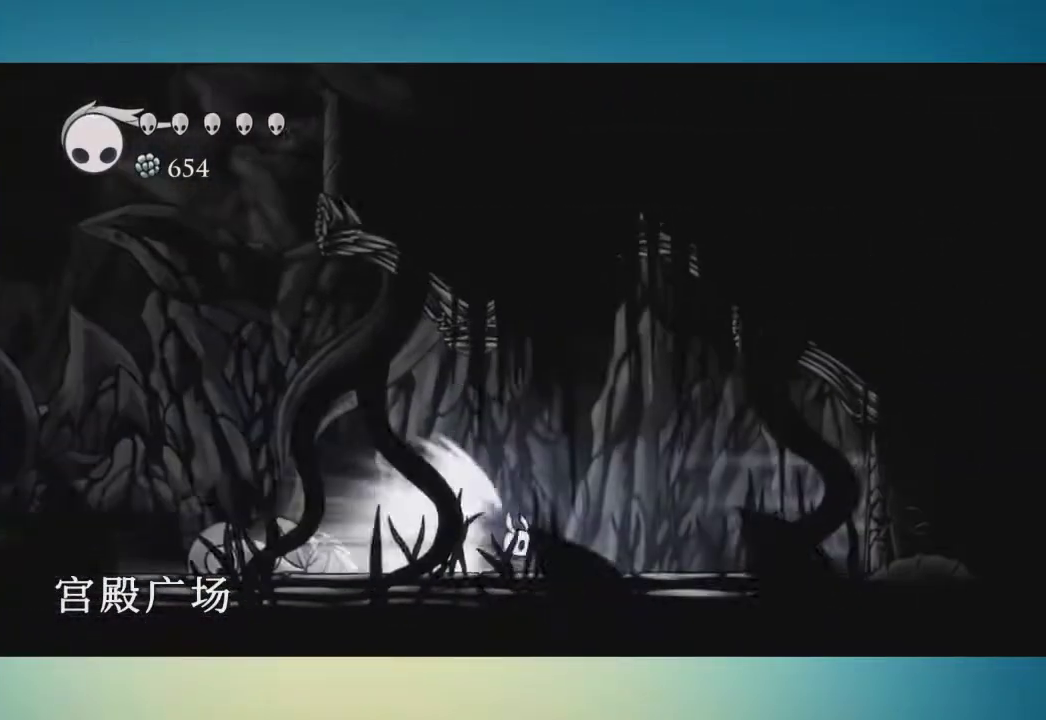
{"buttons": [], "left_stick": "right", "right_stick": "center", "events": [[183, "A", "down"], [283, "A", "up"]]}
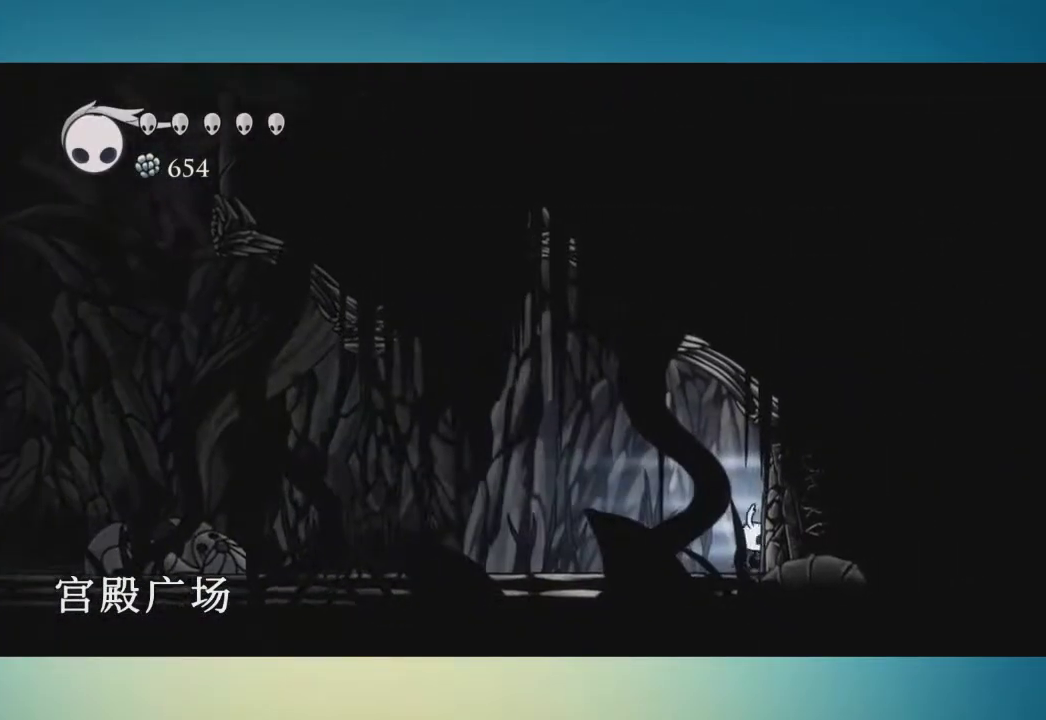
{"buttons": [], "left_stick": "right", "right_stick": "center", "events": [[250, "X", "down"], [367, "X", "up"]]}
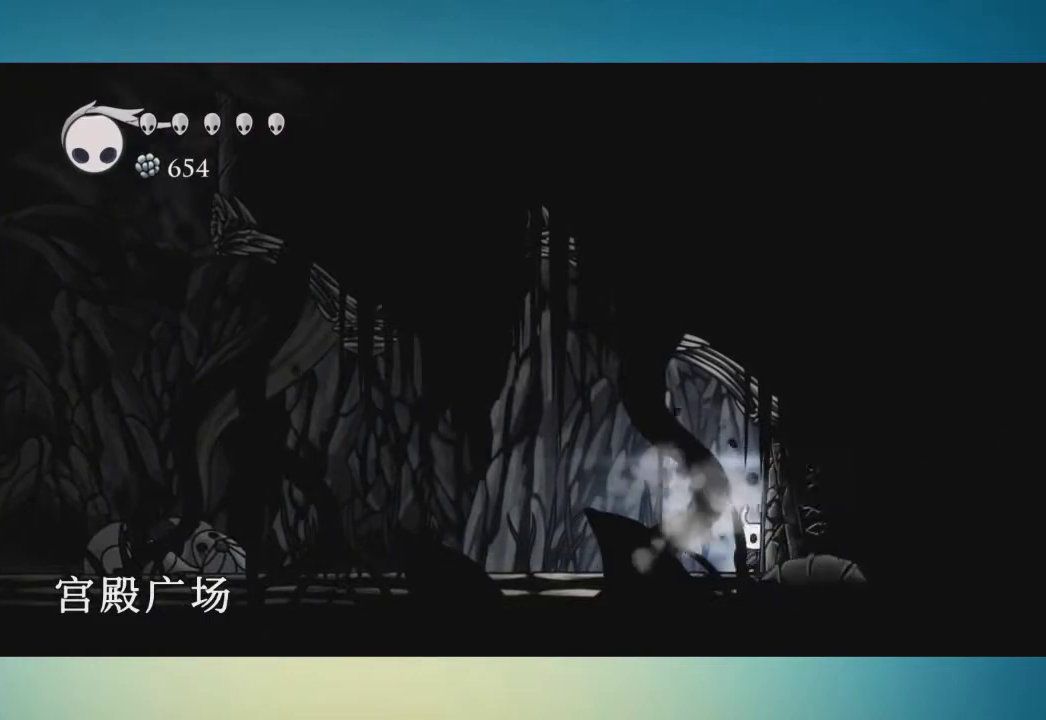
{"buttons": [], "left_stick": "right", "right_stick": "center", "events": [[183, "X", "down"], [283, "X", "up"]]}
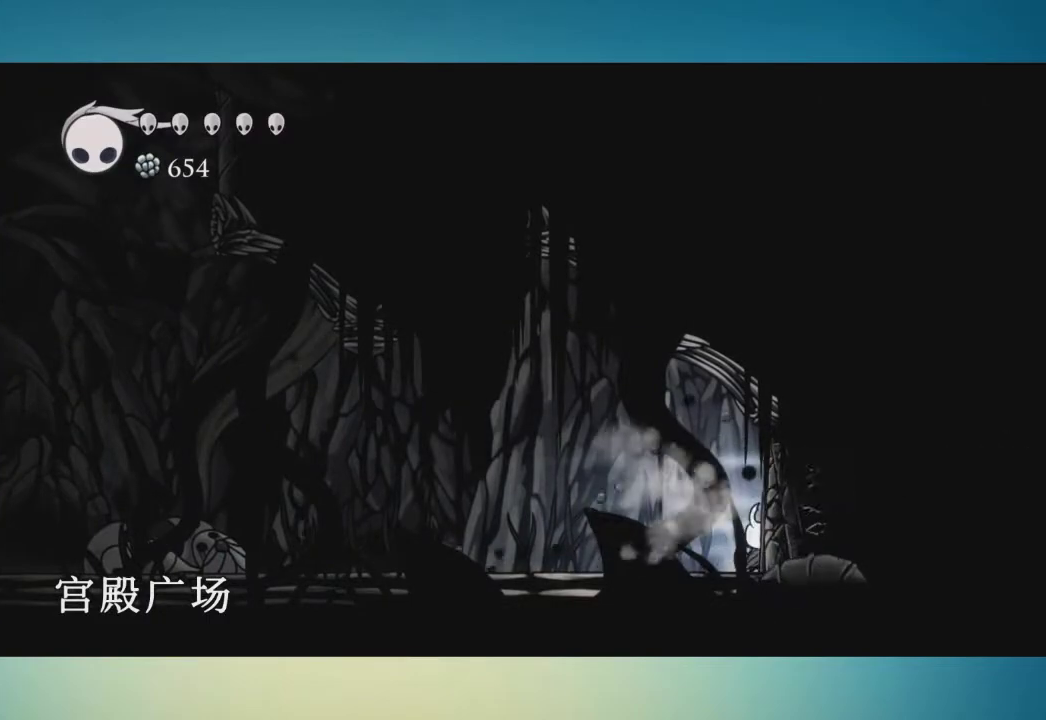
{"buttons": ["X"], "left_stick": "up-right", "right_stick": "center", "events": [[67, "X", "down"], [184, "X", "up"], [267, "left_stick", "center"], [317, "left_stick", "up-right"], [467, "X", "down"]]}
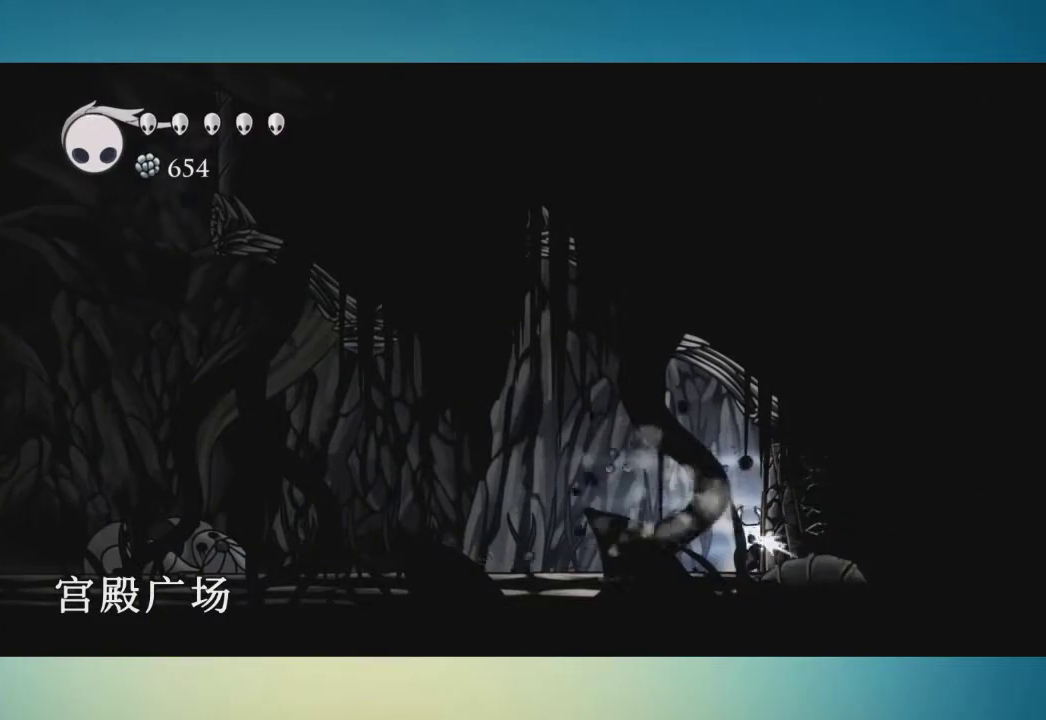
{"buttons": [], "left_stick": "center", "right_stick": "center", "events": [[66, "X", "up"], [450, "left_stick", "center"]]}
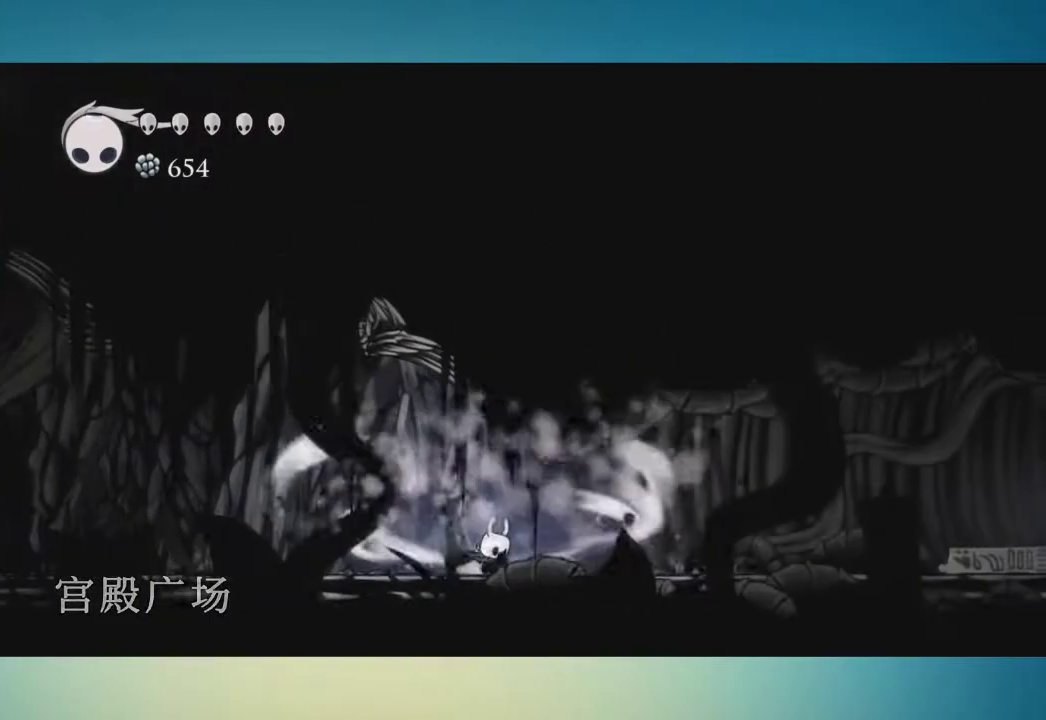
{"buttons": [], "left_stick": "center", "right_stick": "center", "events": []}
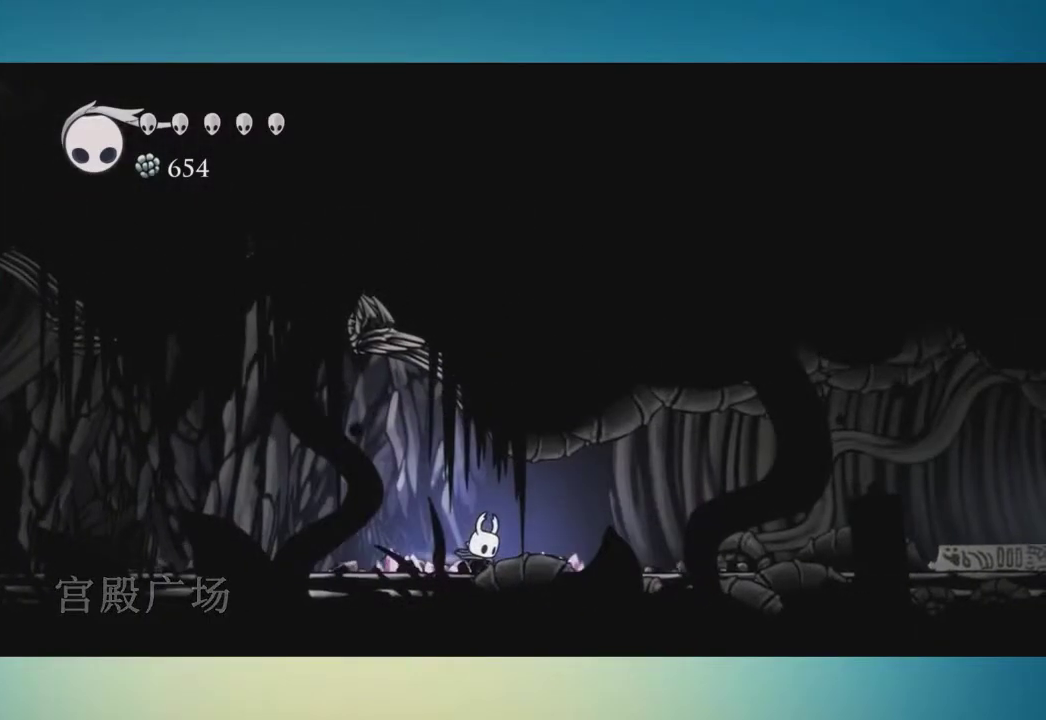
{"buttons": [], "left_stick": "center", "right_stick": "center", "events": []}
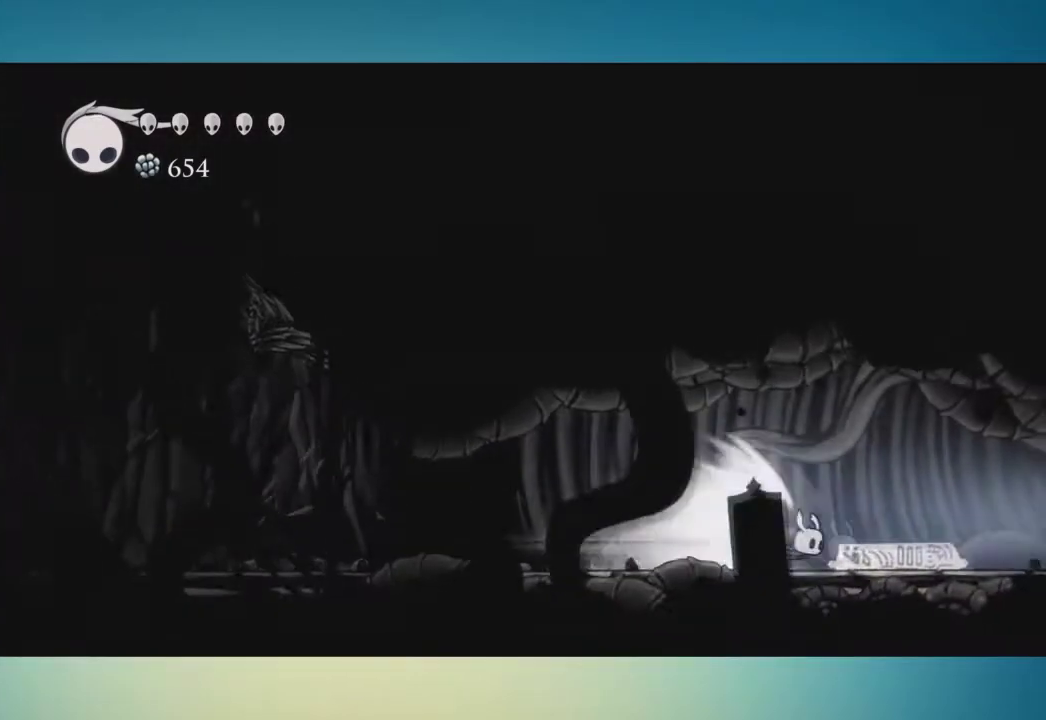
{"buttons": [], "left_stick": "center", "right_stick": "center", "events": []}
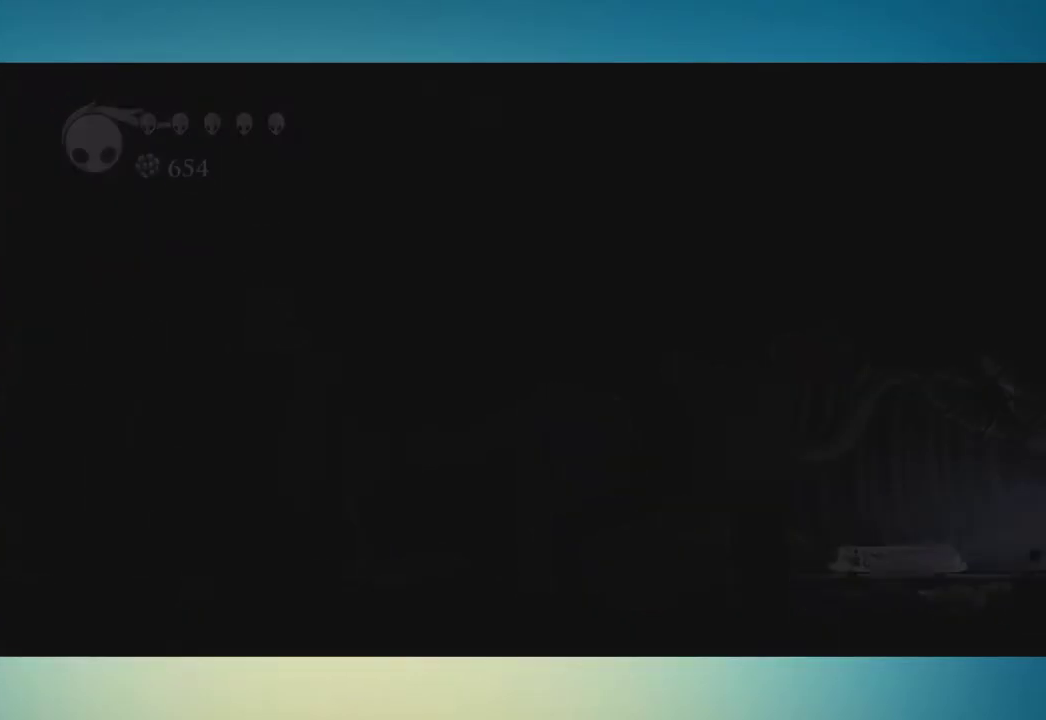
{"buttons": [], "left_stick": "center", "right_stick": "center", "events": []}
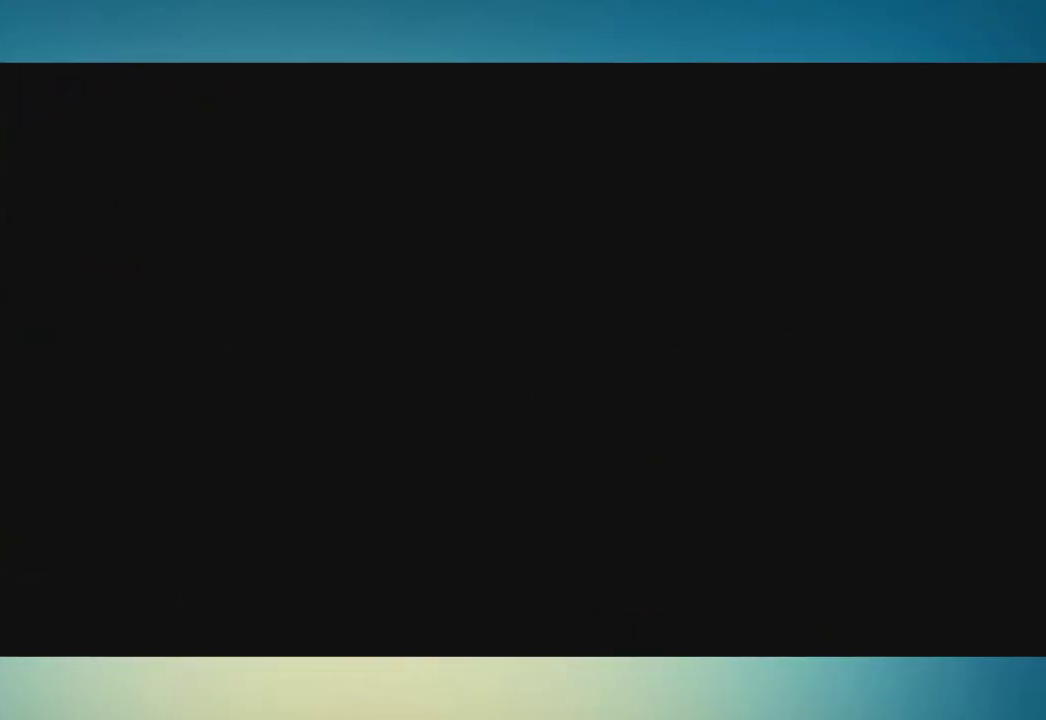
{"buttons": [], "left_stick": "center", "right_stick": "center", "events": []}
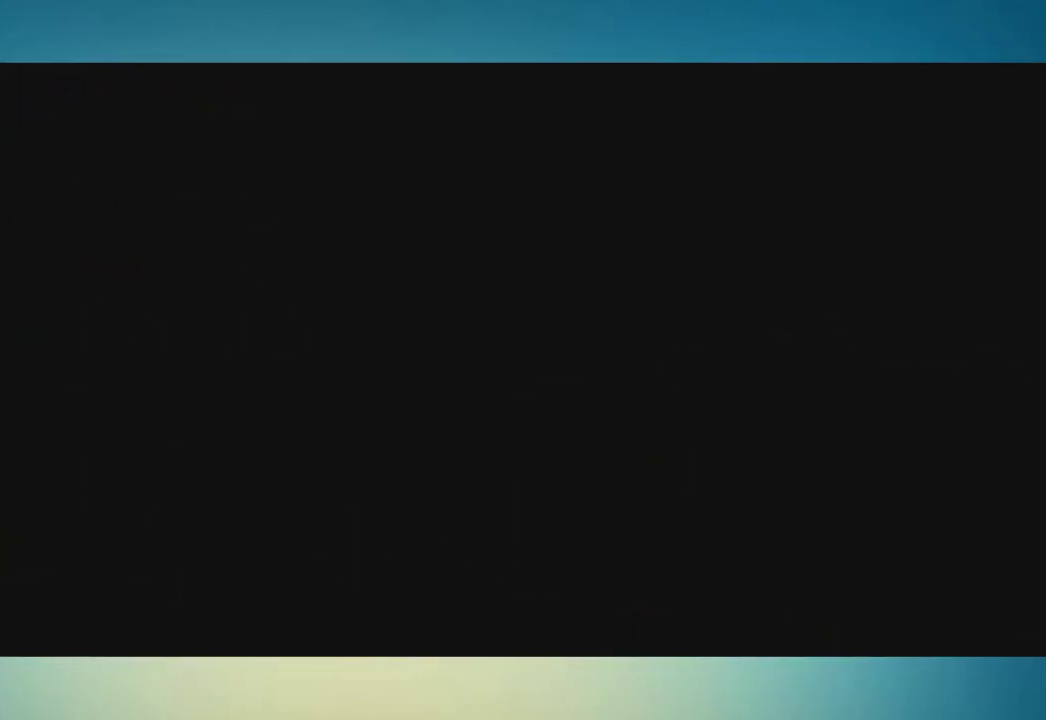
{"buttons": [], "left_stick": "right", "right_stick": "center", "events": [[66, "left_stick", "right"]]}
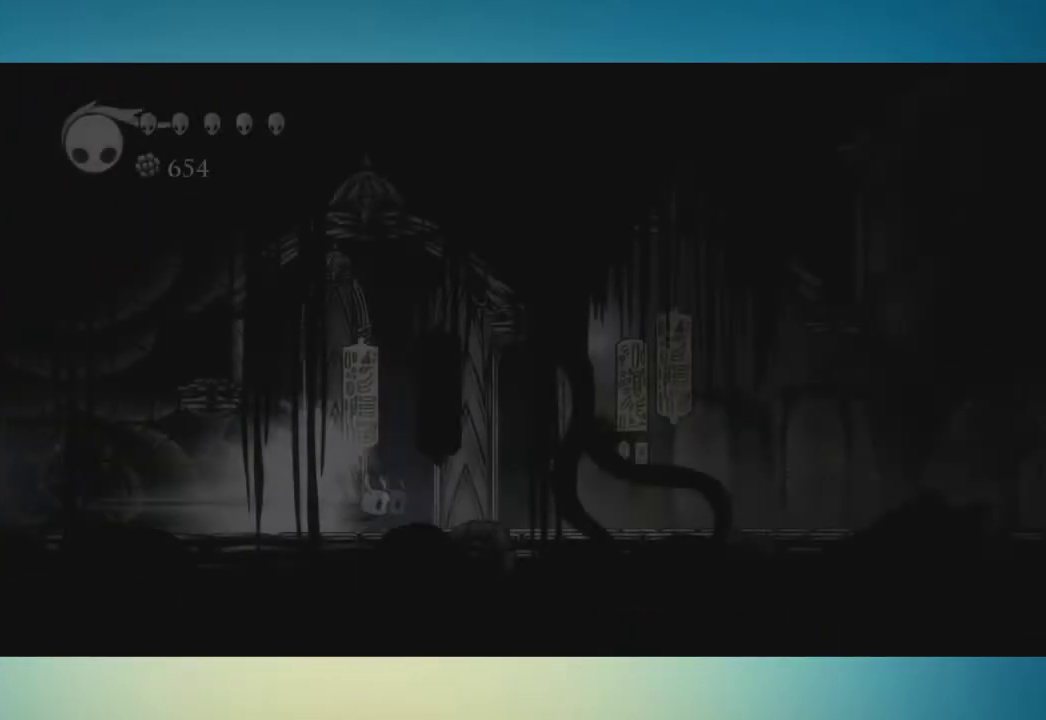
{"buttons": [], "left_stick": "right", "right_stick": "center", "events": []}
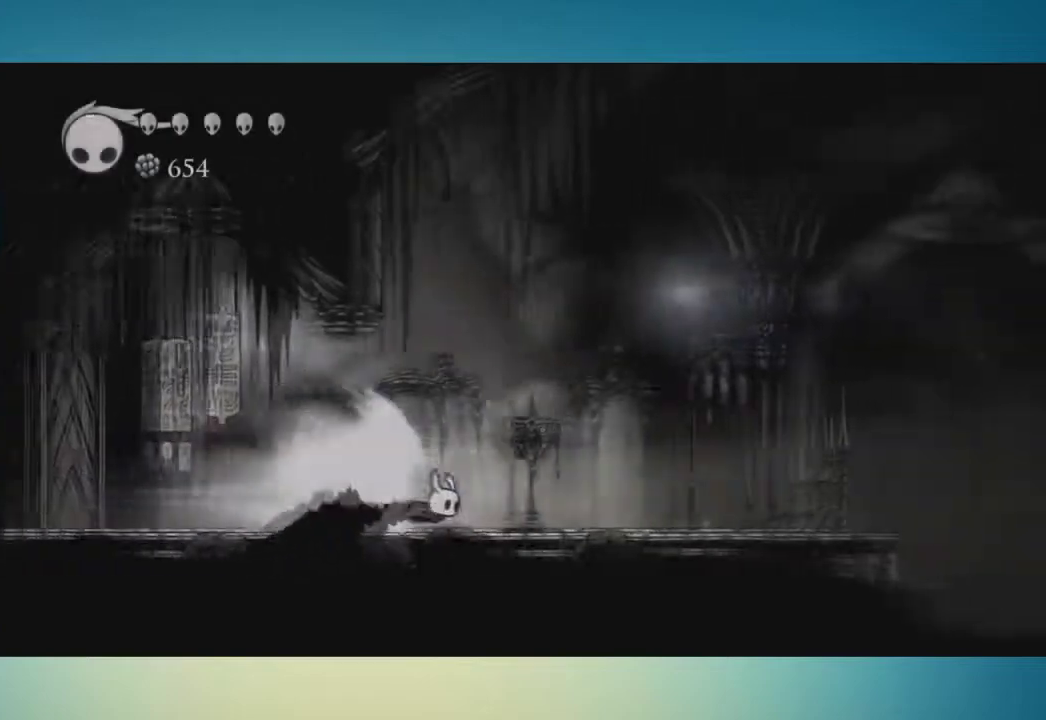
{"buttons": [], "left_stick": "center", "right_stick": "center", "events": [[183, "A", "down"], [283, "A", "up"], [333, "left_stick", "center"]]}
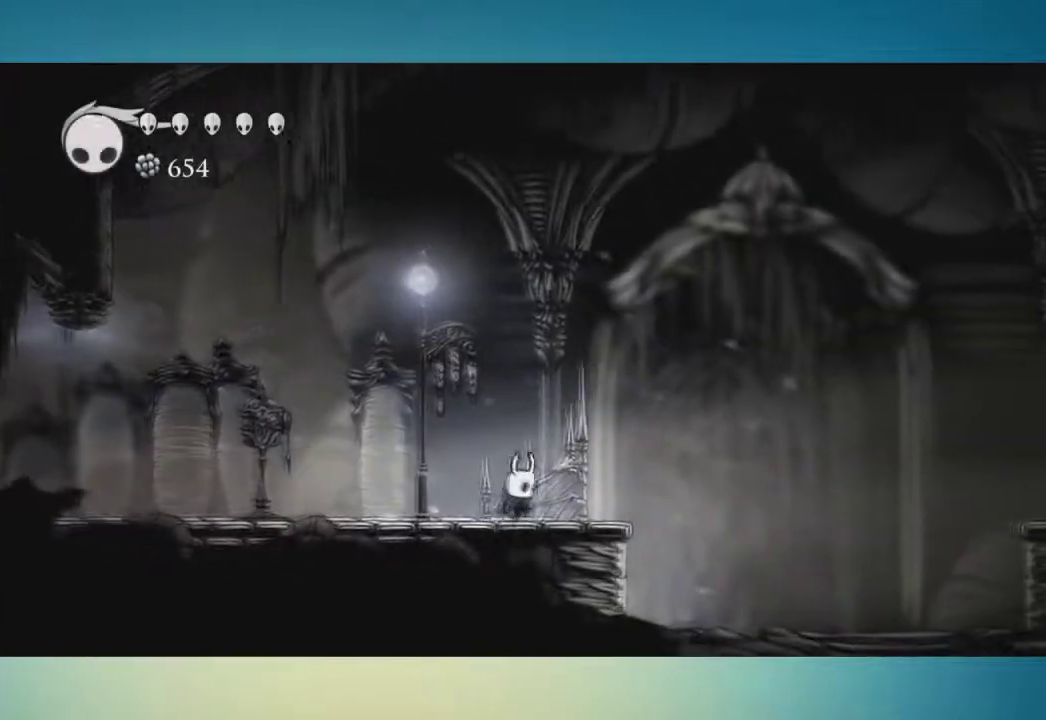
{"buttons": [], "left_stick": "left", "right_stick": "center", "events": [[117, "left_stick", "left"]]}
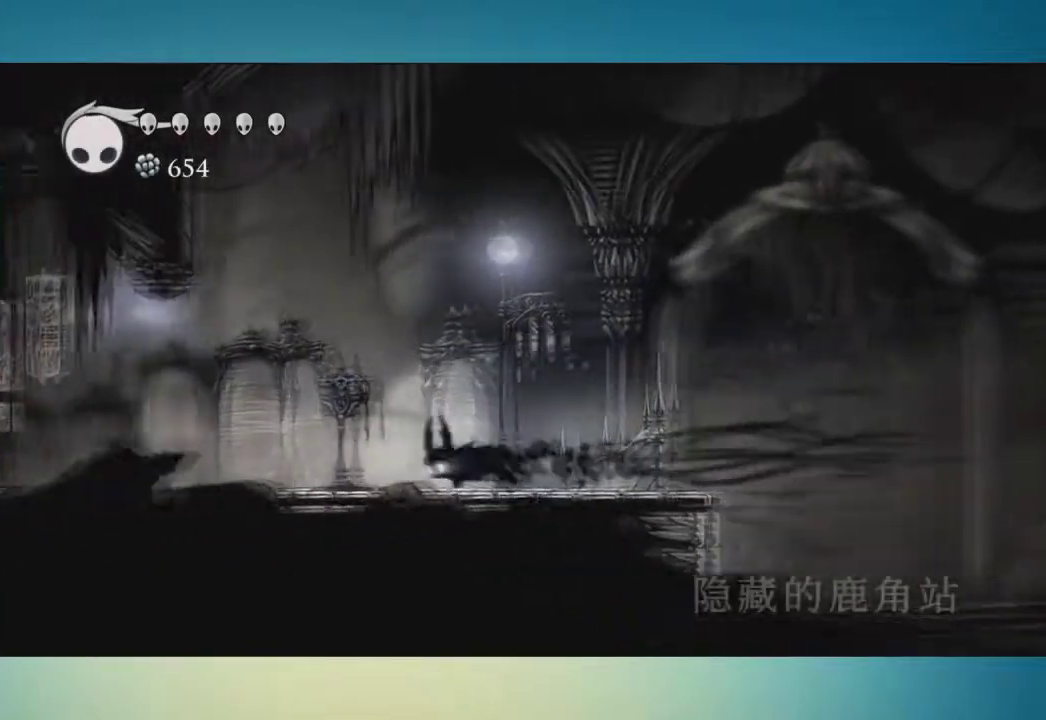
{"buttons": ["A"], "left_stick": "center", "right_stick": "center", "events": [[50, "left_stick", "down-left"], [133, "left_stick", "up-left"], [283, "left_stick", "center"], [333, "A", "down"], [400, "A", "up"], [450, "A", "down"]]}
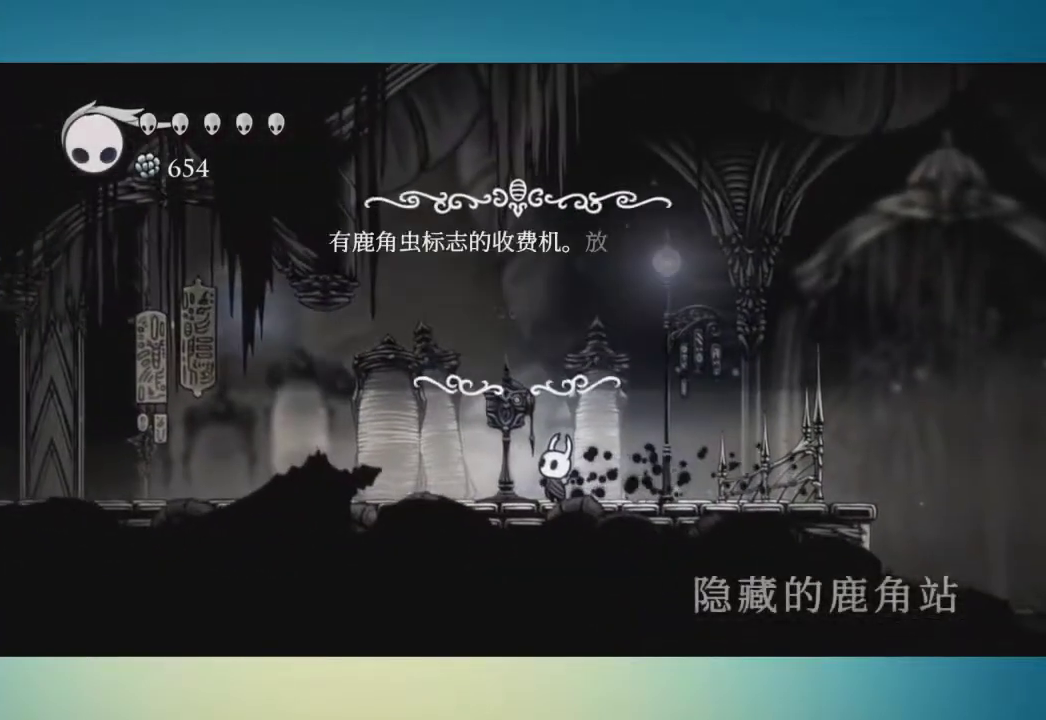
{"buttons": [], "left_stick": "center", "right_stick": "center", "events": [[150, "A", "up"], [200, "A", "down"], [250, "A", "up"]]}